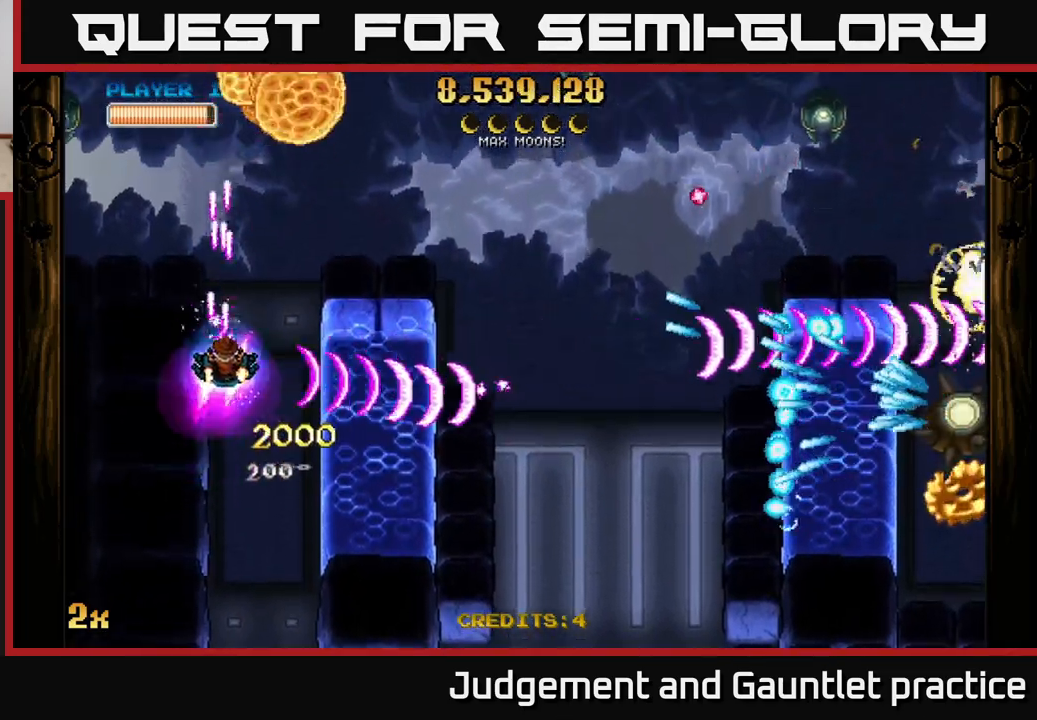
Gameplay with a controller (Xbox layout); each line is a JSON object with the inputs held at the frame after it. "events" lists button and stick changes between this image and that frame as [ms after this image, input, new state], when the widget could be followed in between. Not read: right_stick.
{"buttons": ["A"], "left_stick": "up-right", "events": []}
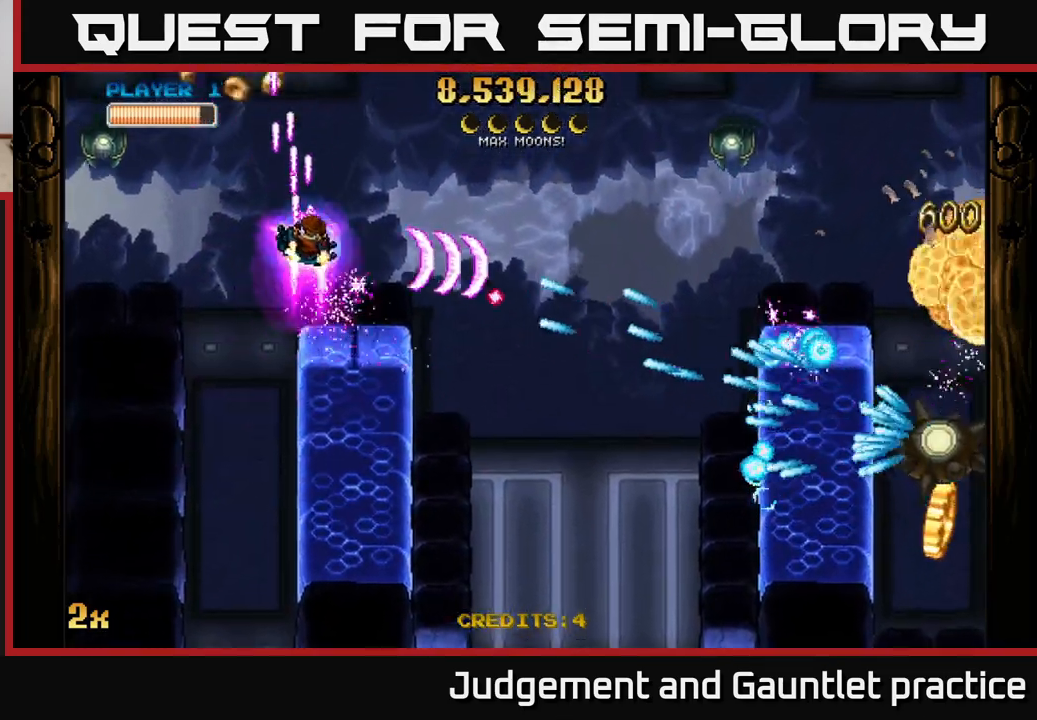
{"buttons": ["A", "X"], "left_stick": "right", "events": [[317, "left_stick", "right"], [433, "X", "down"]]}
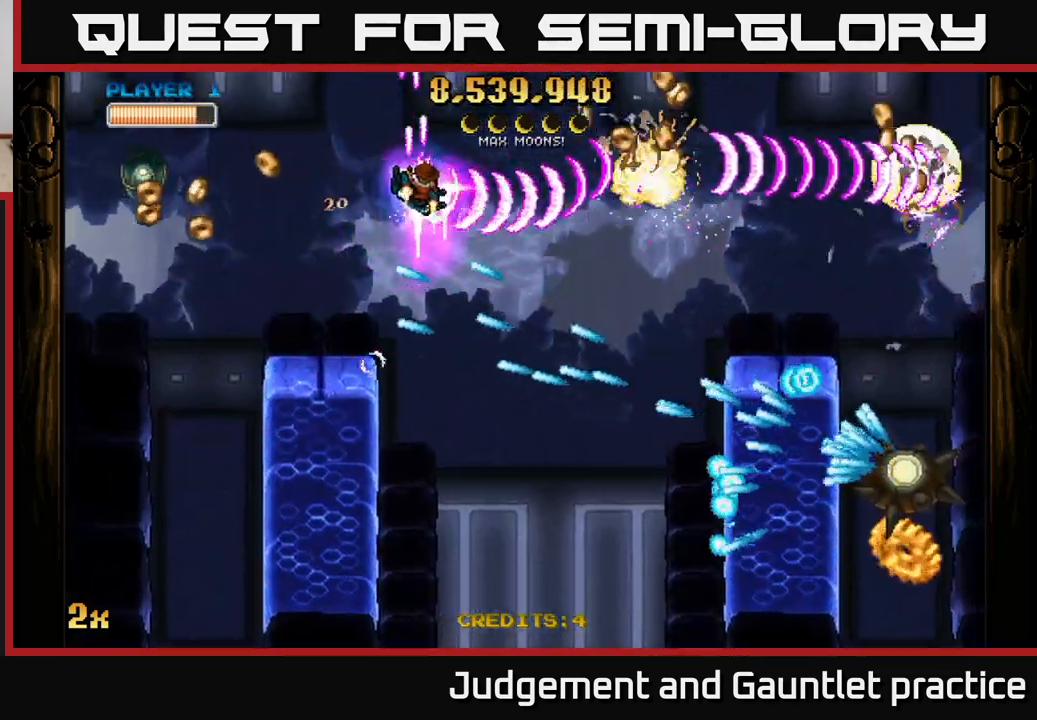
{"buttons": ["A", "X"], "left_stick": "down-right", "events": [[17, "X", "up"], [150, "left_stick", "down-right"], [483, "X", "down"]]}
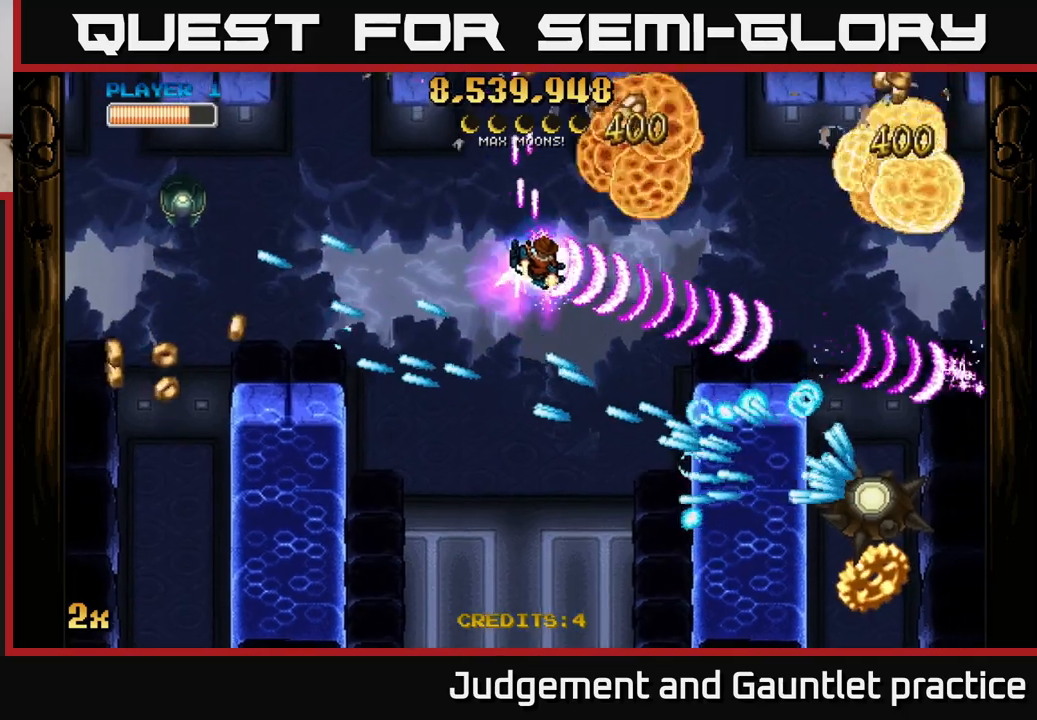
{"buttons": ["A"], "left_stick": "right", "events": [[100, "X", "up"], [233, "left_stick", "right"]]}
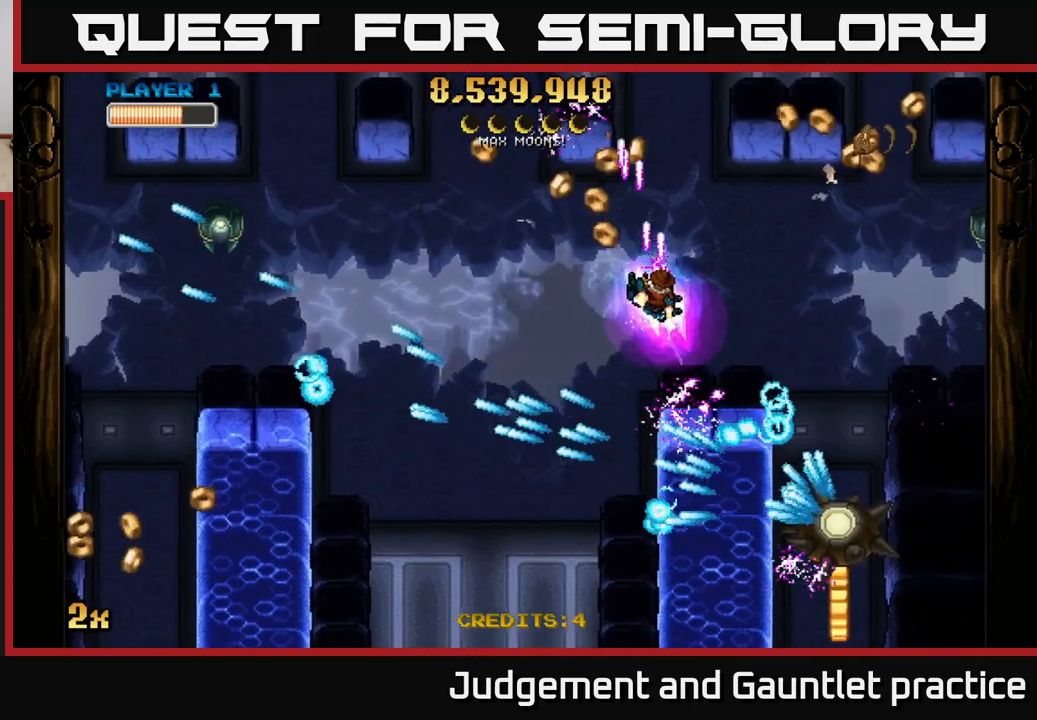
{"buttons": ["A", "X"], "left_stick": "down-right", "events": [[333, "left_stick", "down-right"], [383, "X", "down"]]}
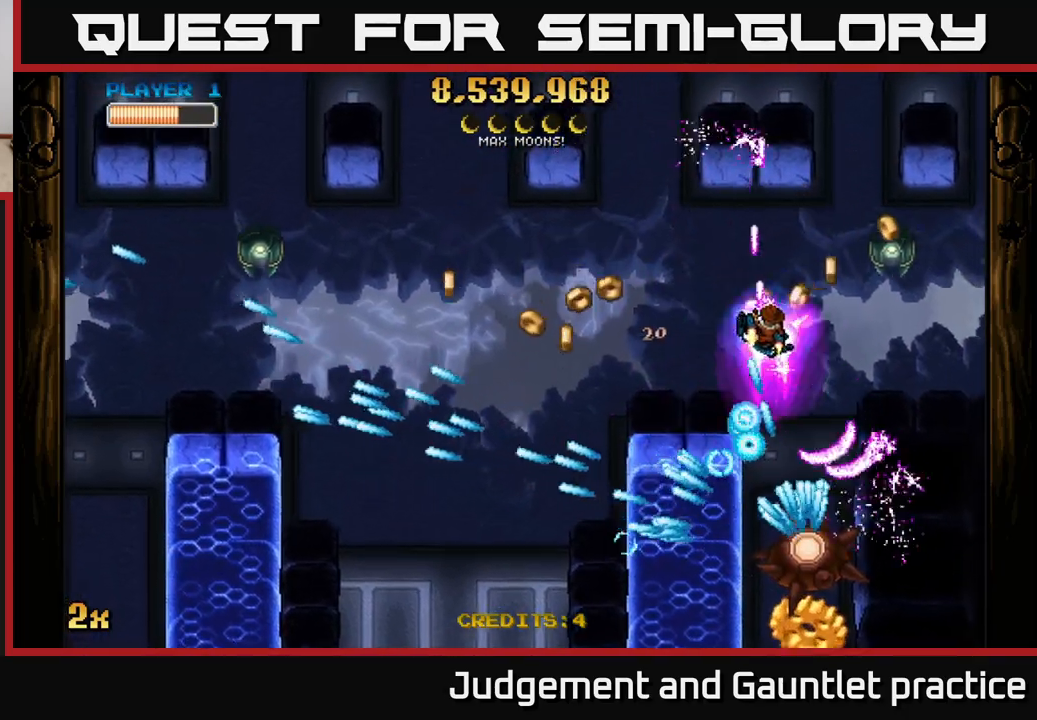
{"buttons": ["A"], "left_stick": "down-right", "events": [[17, "X", "up"], [50, "left_stick", "up-right"], [183, "left_stick", "center"], [300, "left_stick", "down-right"]]}
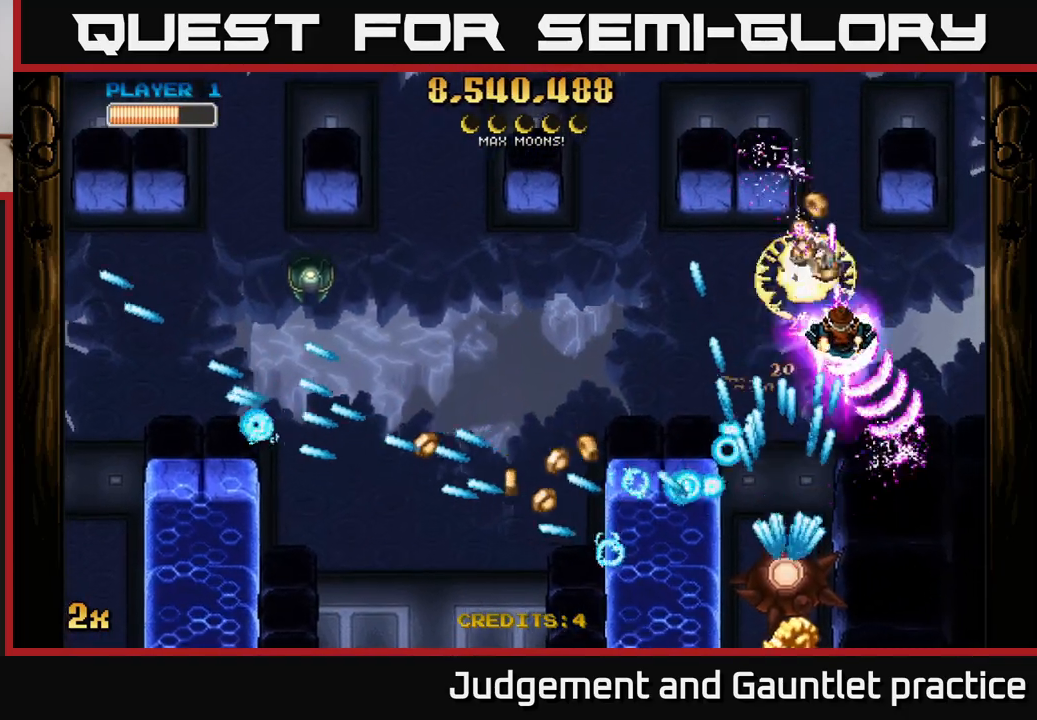
{"buttons": ["A"], "left_stick": "down-left", "events": [[100, "left_stick", "right"], [350, "left_stick", "down-left"], [367, "X", "down"], [483, "X", "up"]]}
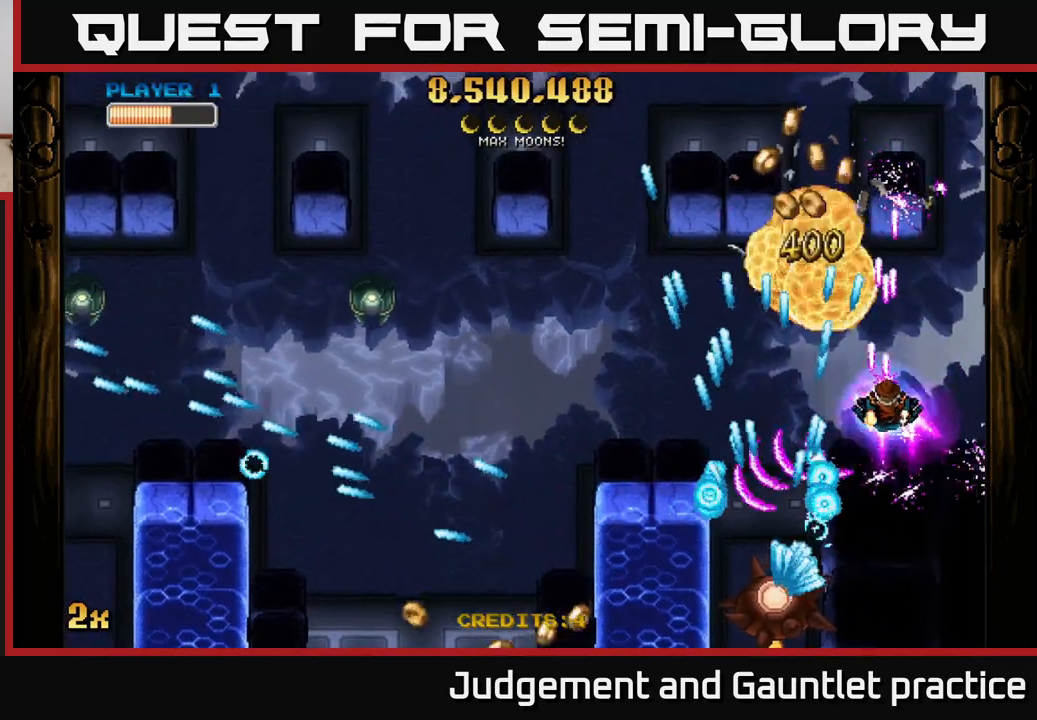
{"buttons": ["A"], "left_stick": "up-left", "events": [[50, "left_stick", "right"], [300, "left_stick", "center"], [500, "left_stick", "up-left"]]}
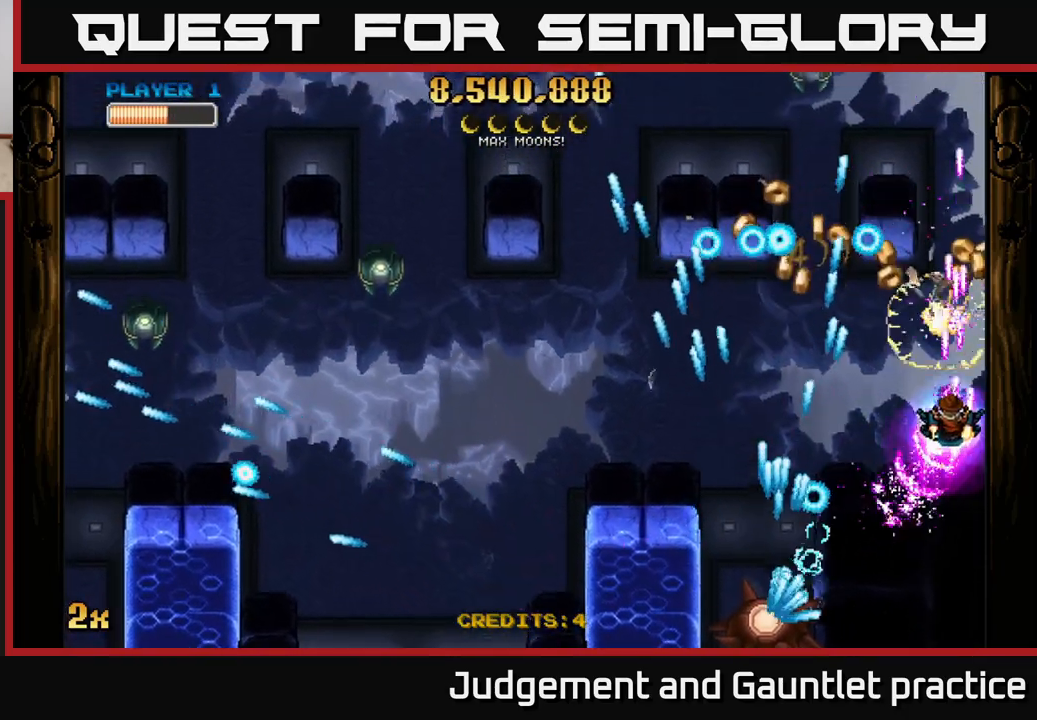
{"buttons": ["A"], "left_stick": "left", "events": [[100, "left_stick", "right"], [200, "left_stick", "down"], [300, "left_stick", "center"], [483, "left_stick", "left"]]}
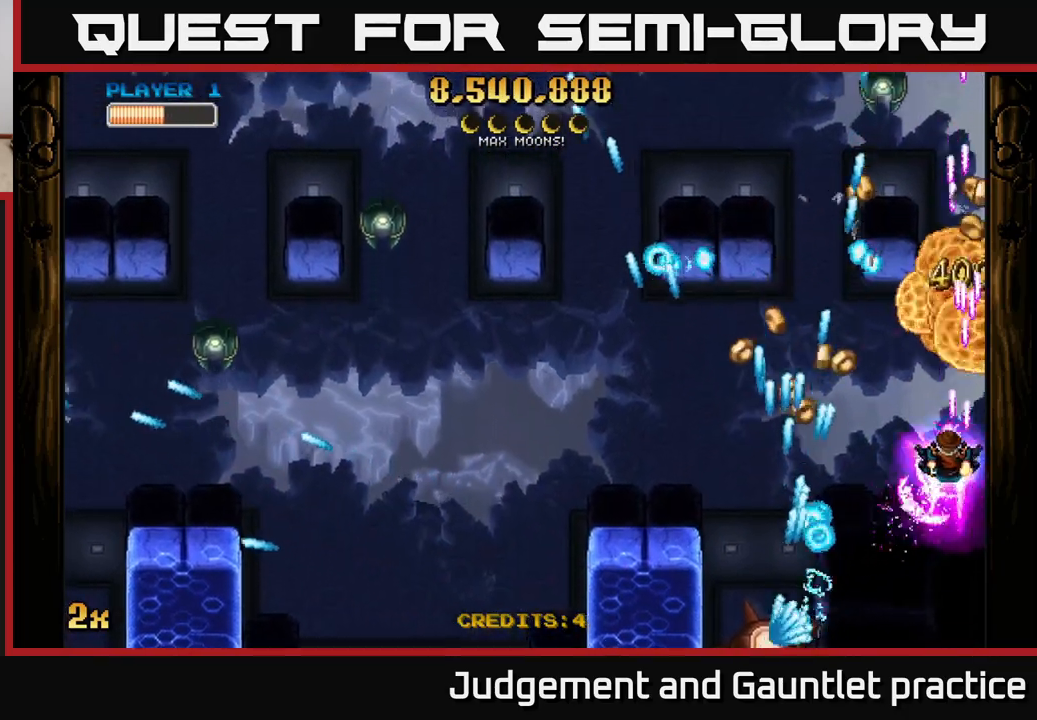
{"buttons": ["A"], "left_stick": "center", "events": [[17, "X", "down"], [100, "X", "up"], [117, "left_stick", "up"], [167, "left_stick", "right"], [217, "left_stick", "down-right"], [383, "left_stick", "down-left"], [483, "left_stick", "center"]]}
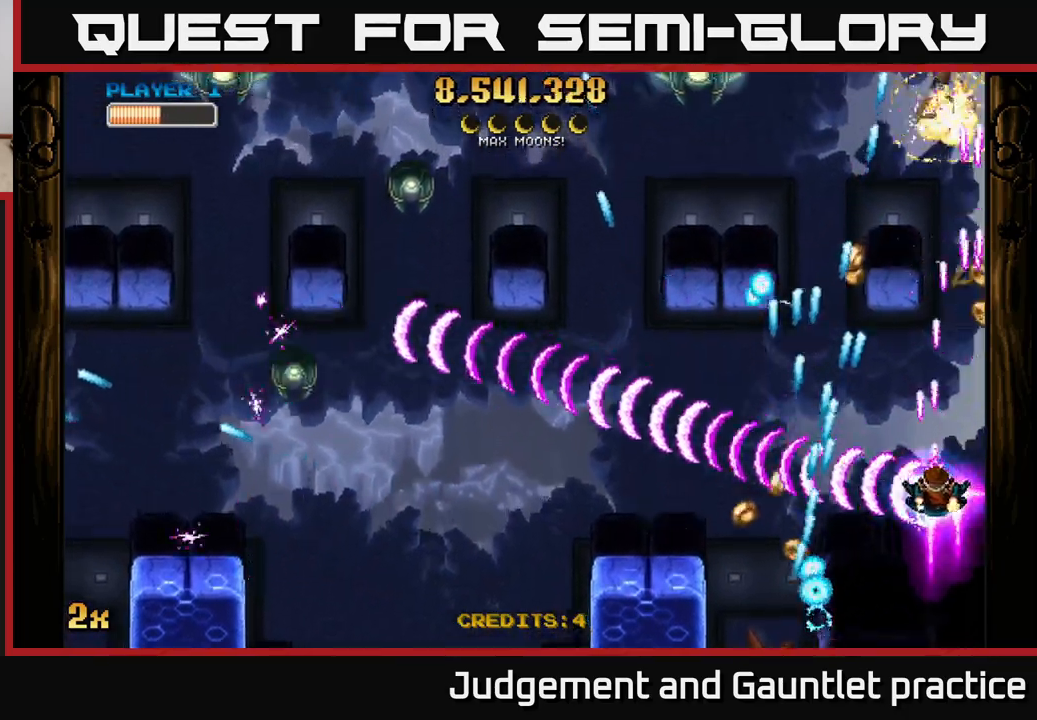
{"buttons": ["A"], "left_stick": "center", "events": []}
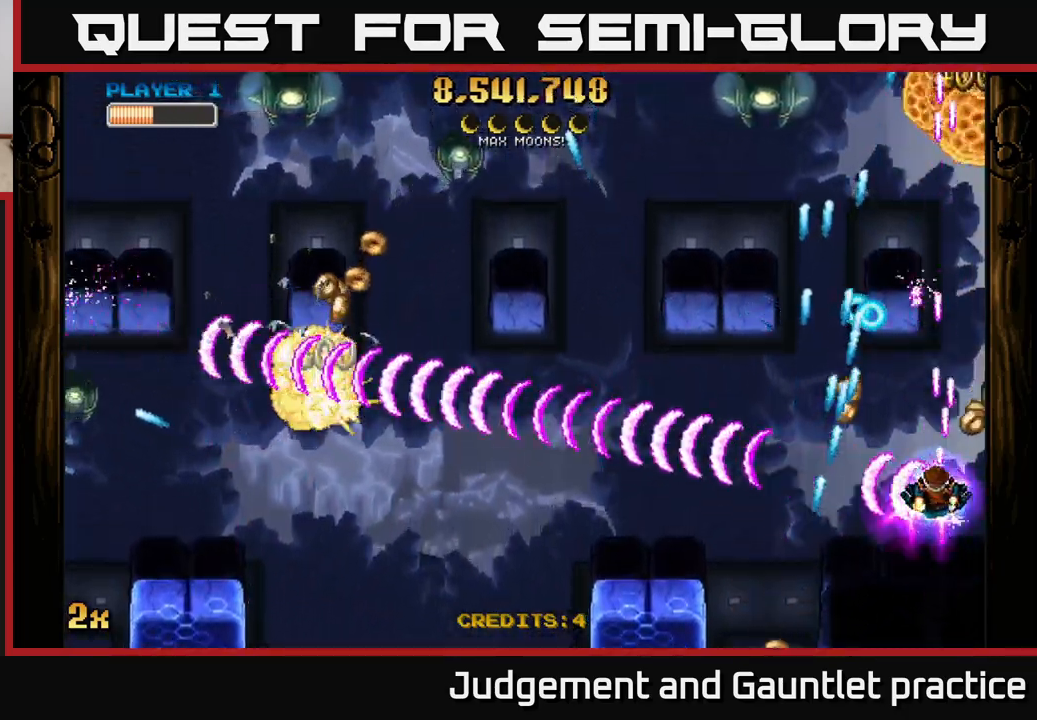
{"buttons": ["A"], "left_stick": "left", "events": [[117, "left_stick", "down-left"], [267, "left_stick", "left"], [350, "X", "down"], [467, "X", "up"]]}
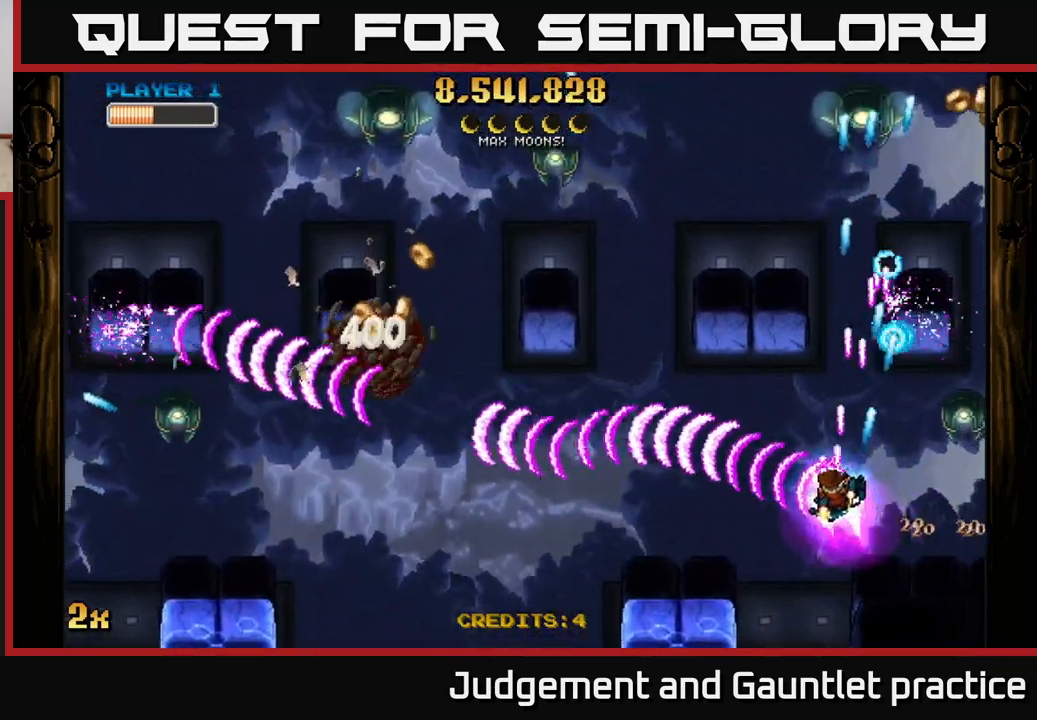
{"buttons": ["A"], "left_stick": "left", "events": [[367, "X", "down"], [500, "X", "up"]]}
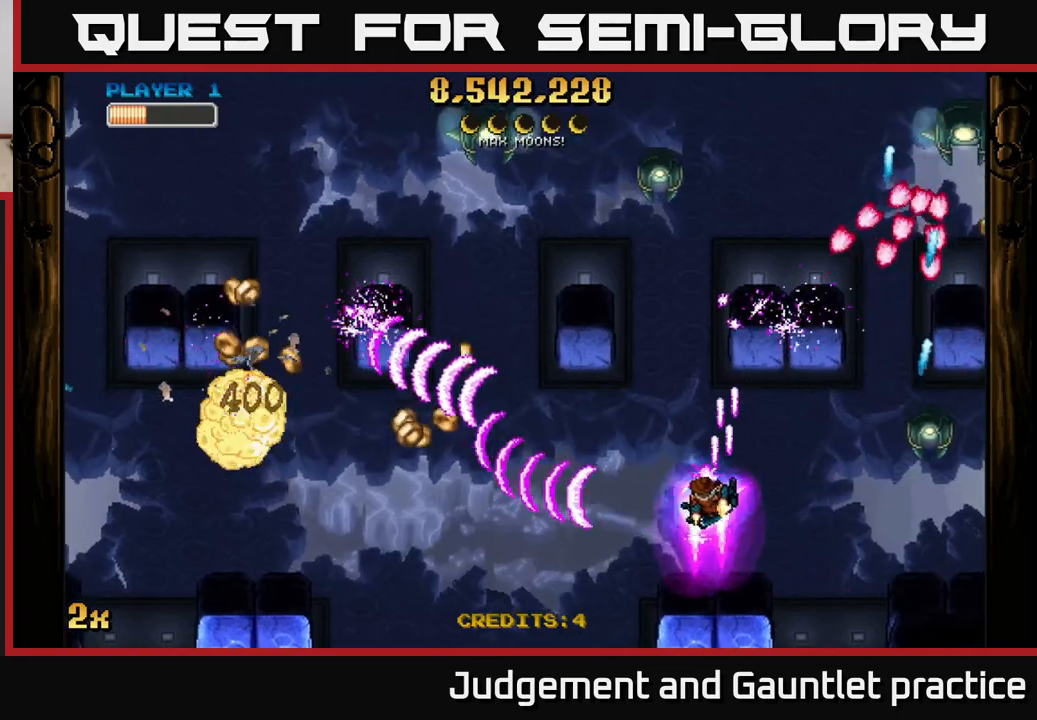
{"buttons": ["A"], "left_stick": "left", "events": []}
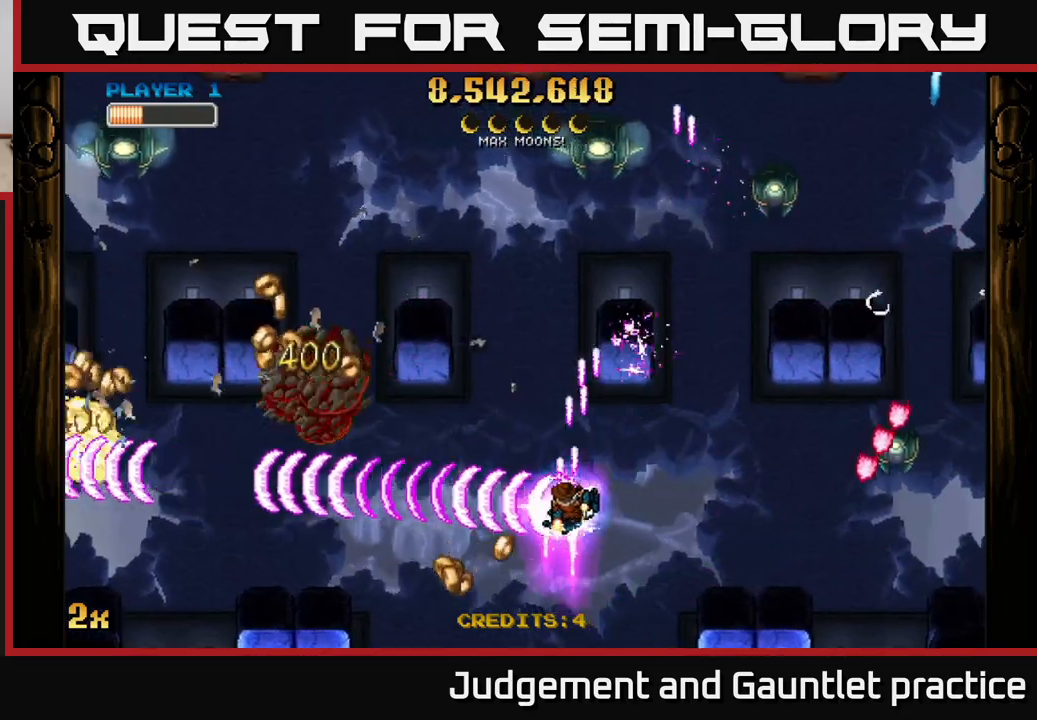
{"buttons": ["A"], "left_stick": "left", "events": []}
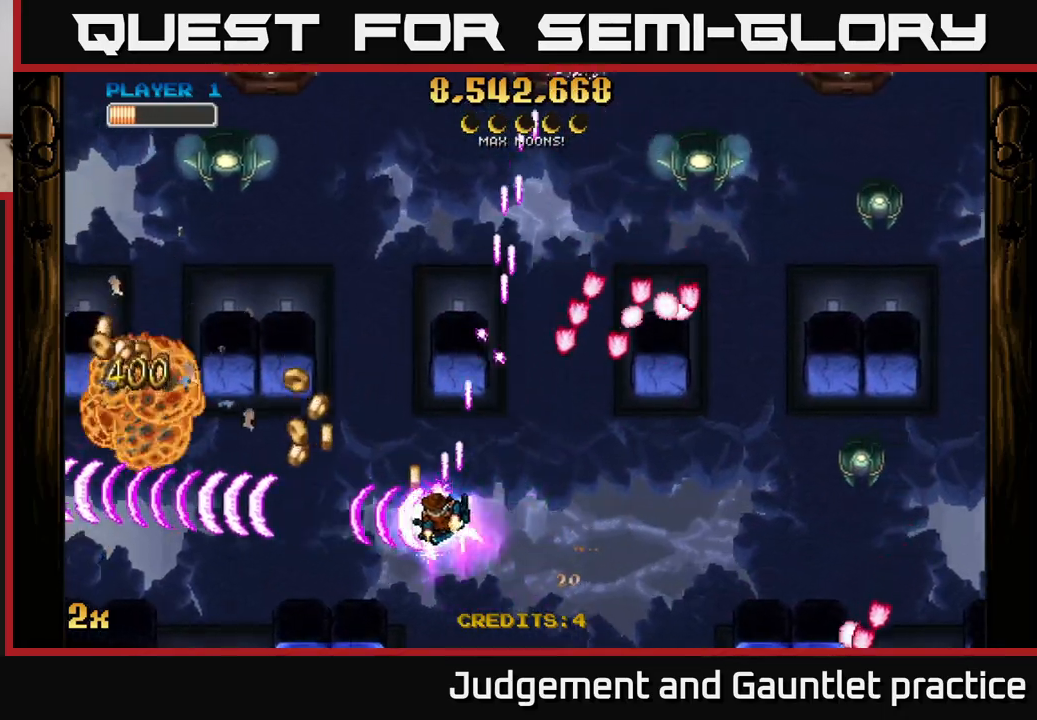
{"buttons": ["A"], "left_stick": "left", "events": []}
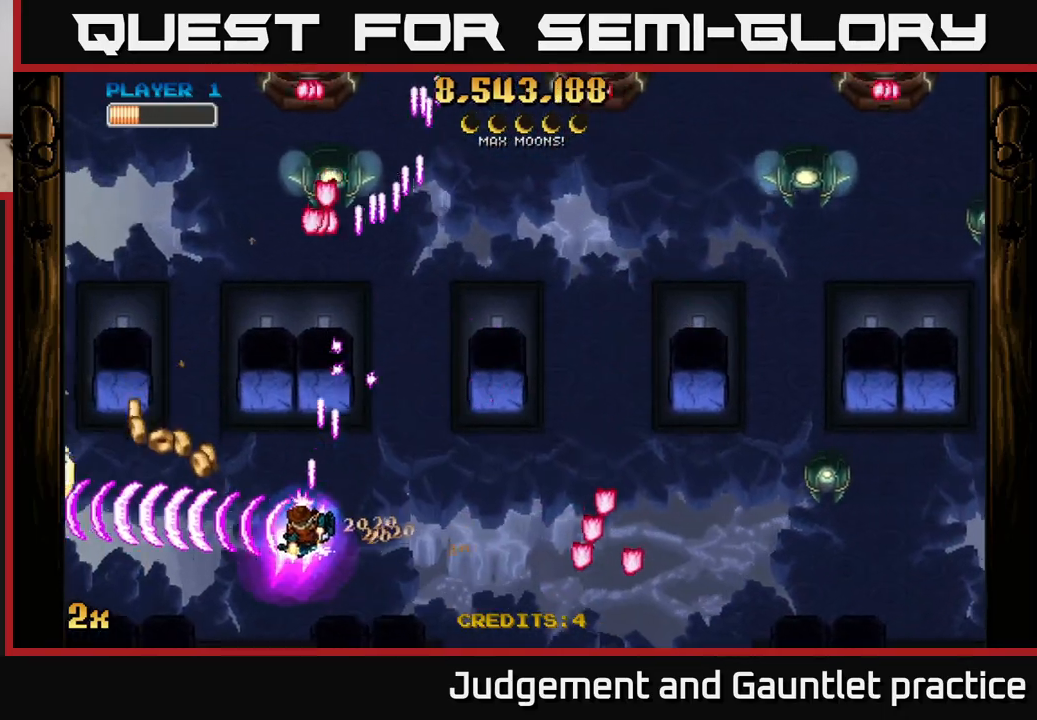
{"buttons": ["A"], "left_stick": "left", "events": []}
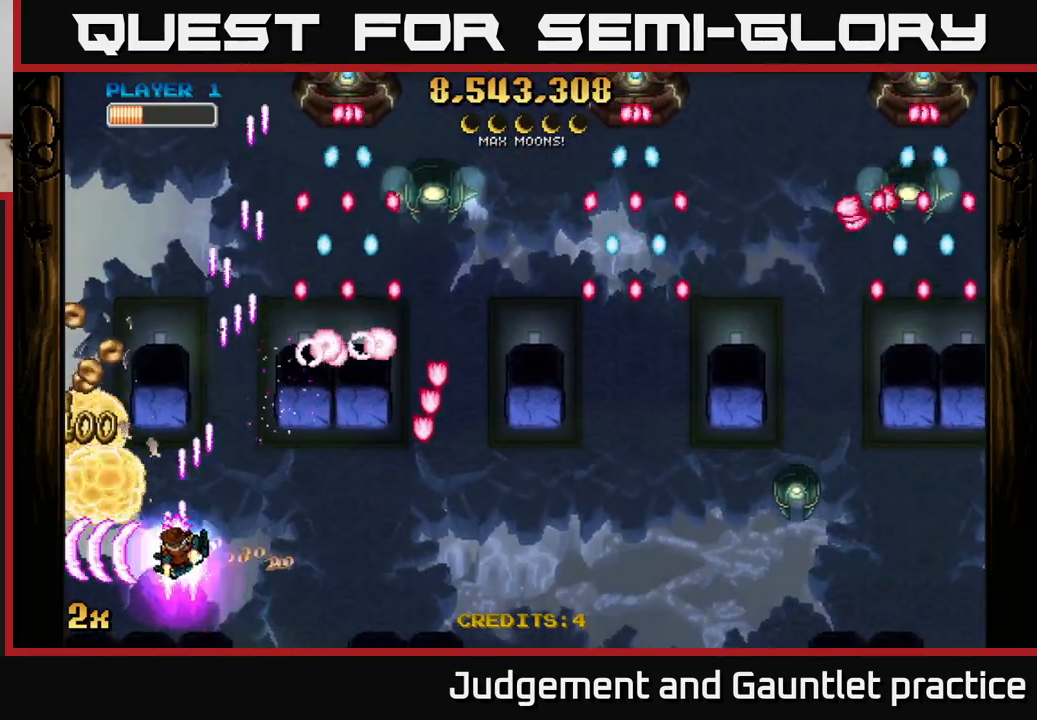
{"buttons": ["A"], "left_stick": "down-left", "events": [[50, "left_stick", "up-right"], [67, "X", "down"], [200, "X", "up"], [250, "left_stick", "up-left"], [333, "left_stick", "down-left"]]}
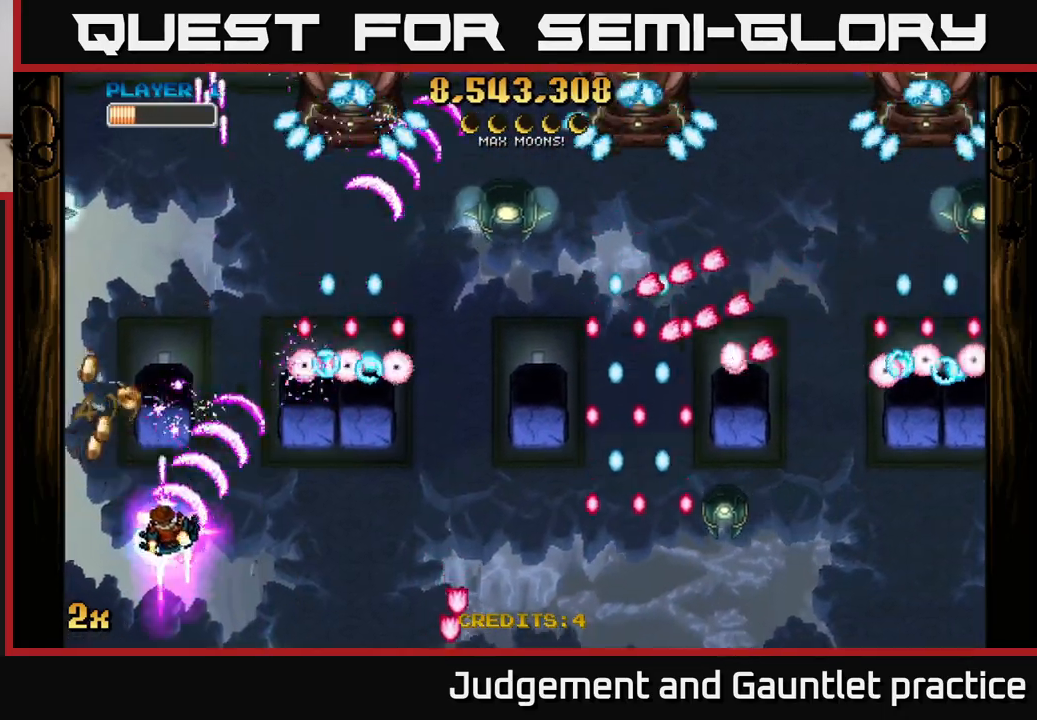
{"buttons": ["A"], "left_stick": "center", "events": [[400, "left_stick", "center"]]}
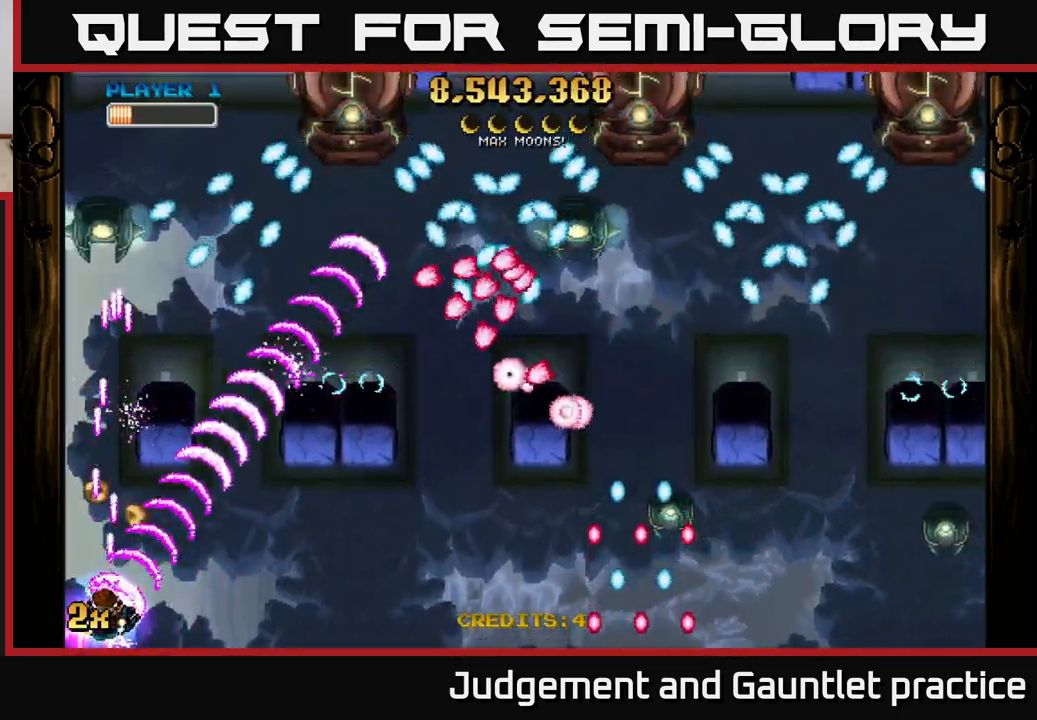
{"buttons": ["A"], "left_stick": "center", "events": []}
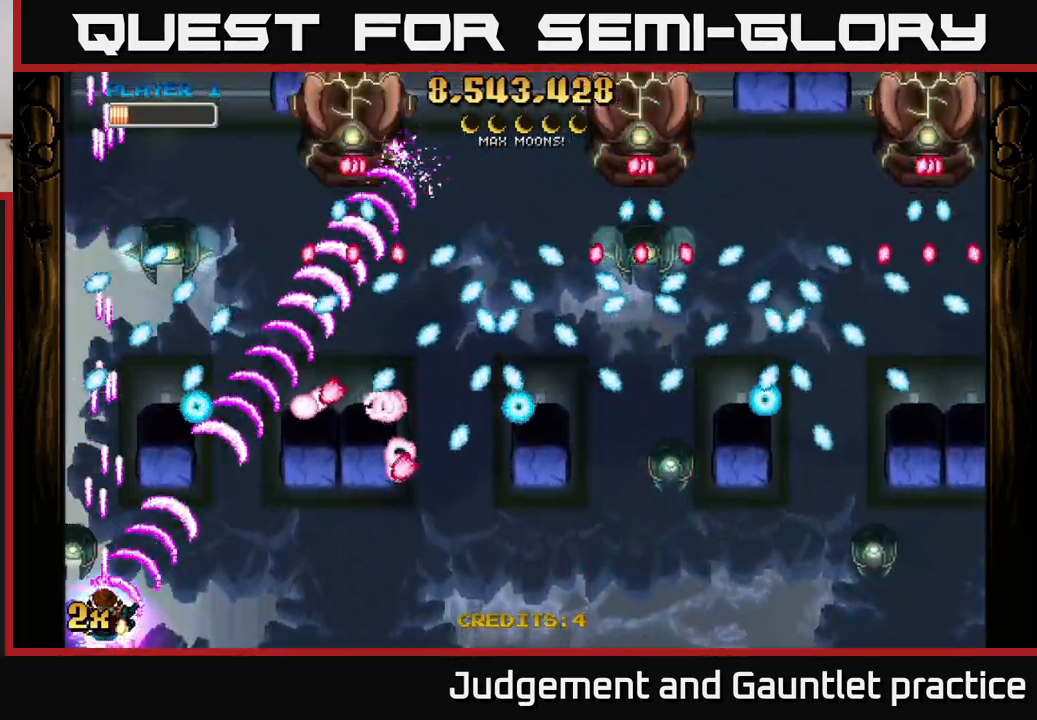
{"buttons": ["A"], "left_stick": "center", "events": []}
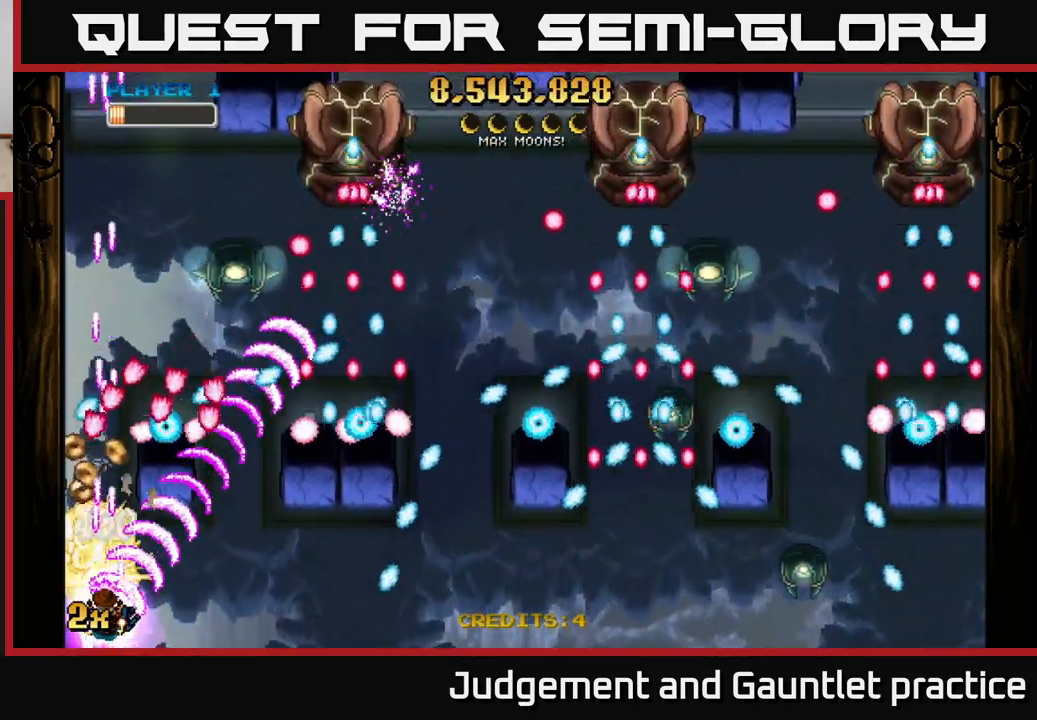
{"buttons": ["A"], "left_stick": "center", "events": [[233, "left_stick", "right"], [333, "left_stick", "center"]]}
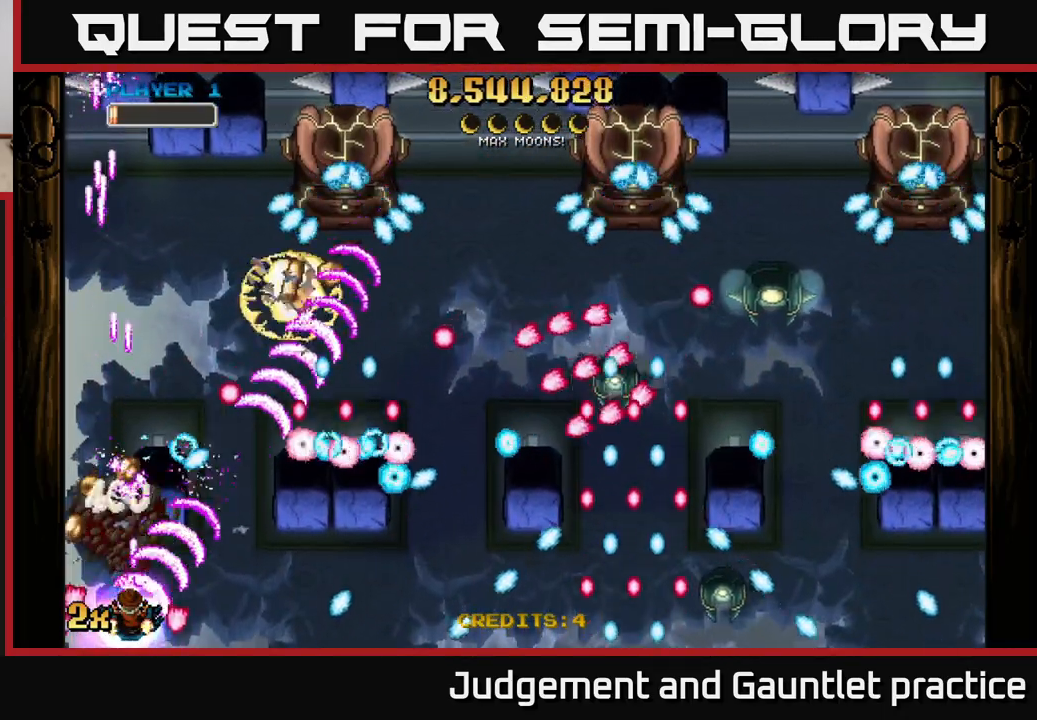
{"buttons": ["A"], "left_stick": "down-right", "events": [[350, "left_stick", "left"], [417, "left_stick", "down-right"]]}
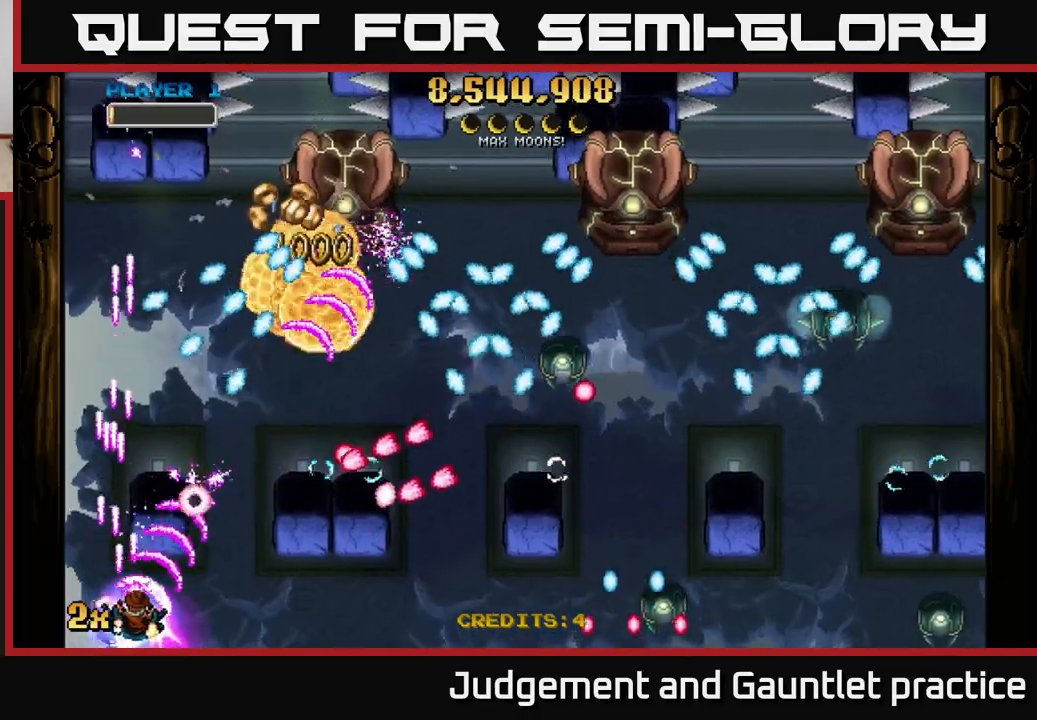
{"buttons": ["A"], "left_stick": "right", "events": [[117, "left_stick", "center"], [500, "left_stick", "right"]]}
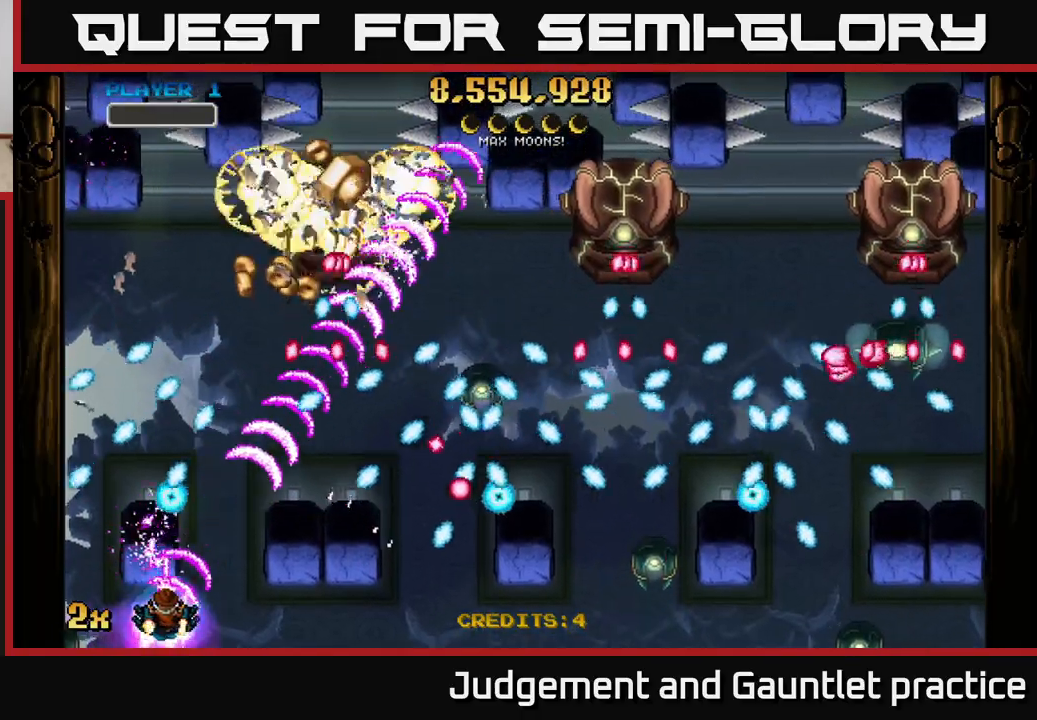
{"buttons": ["A"], "left_stick": "center", "events": [[133, "left_stick", "up"], [267, "left_stick", "right"], [333, "left_stick", "down"], [433, "left_stick", "center"]]}
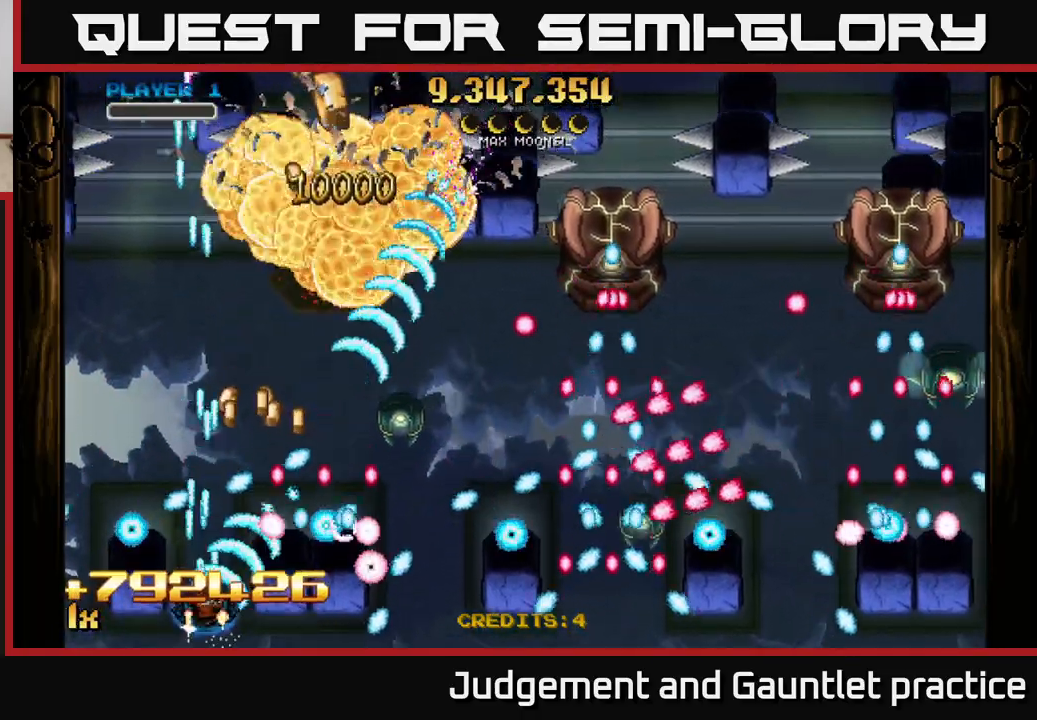
{"buttons": ["A"], "left_stick": "right", "events": [[450, "left_stick", "right"]]}